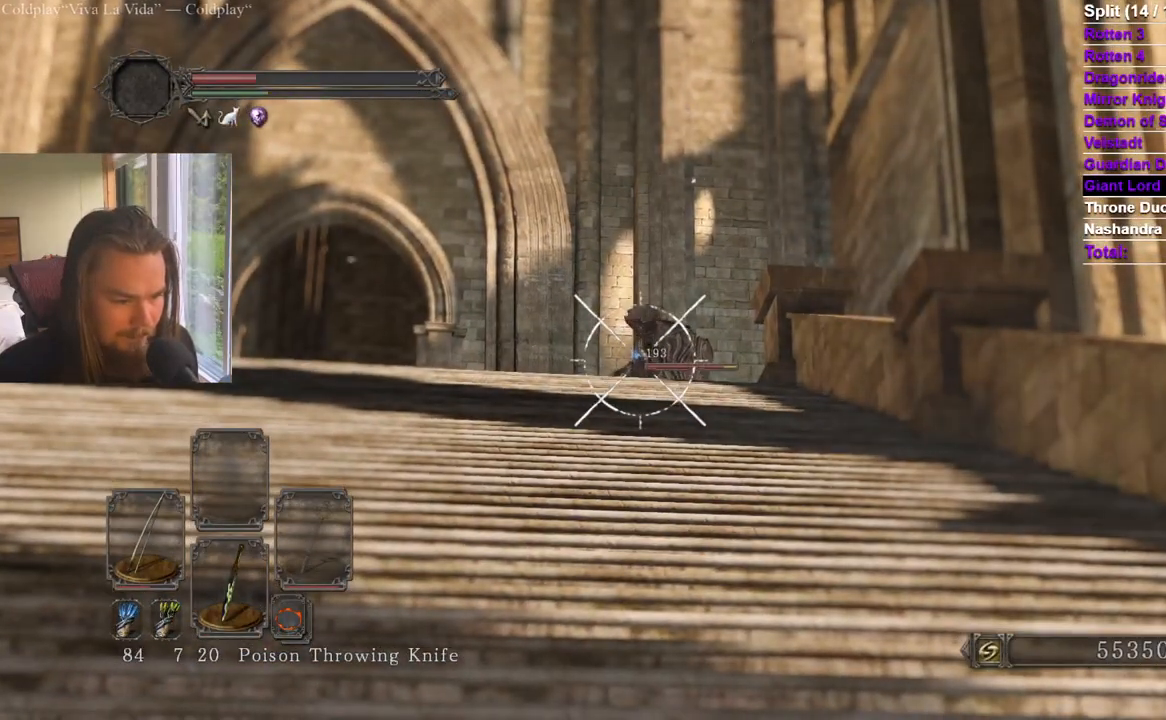
Gameplay with a controller (Xbox layout); each line is a JSON object with the inputs held at the frame after it (dt_ms = milliseconds from this image to that frame). "events" lists button and stick changes between this image and that frame as [ms after this image, input, new state], when the widget could be followed in between. Not read: START X.
{"dt_ms": 500, "buttons": ["R2"], "left_stick": "center", "right_stick": "left", "events": [[50, "L1", "up"], [100, "L1", "down"], [217, "L1", "up"], [434, "right_stick", "left"]]}
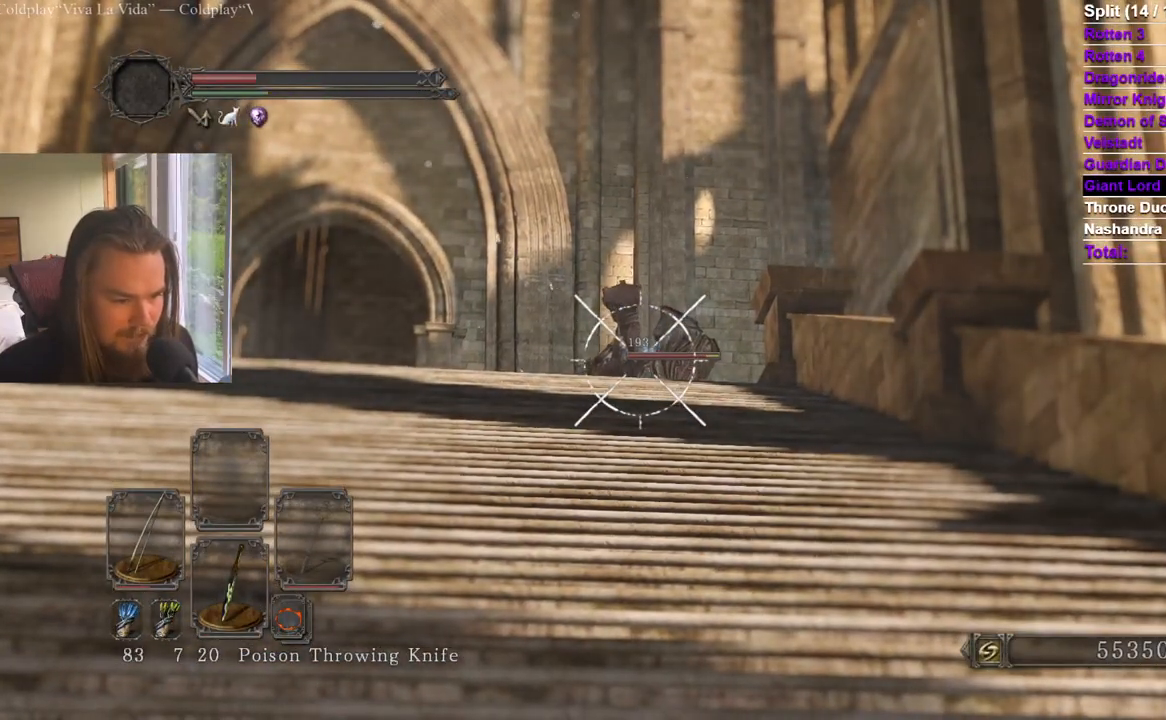
{"dt_ms": 501, "buttons": ["R2"], "left_stick": "center", "right_stick": "up-left", "events": [[17, "right_stick", "center"], [184, "right_stick", "left"], [267, "right_stick", "center"], [284, "B", "down"], [334, "B", "up"], [417, "right_stick", "up-left"]]}
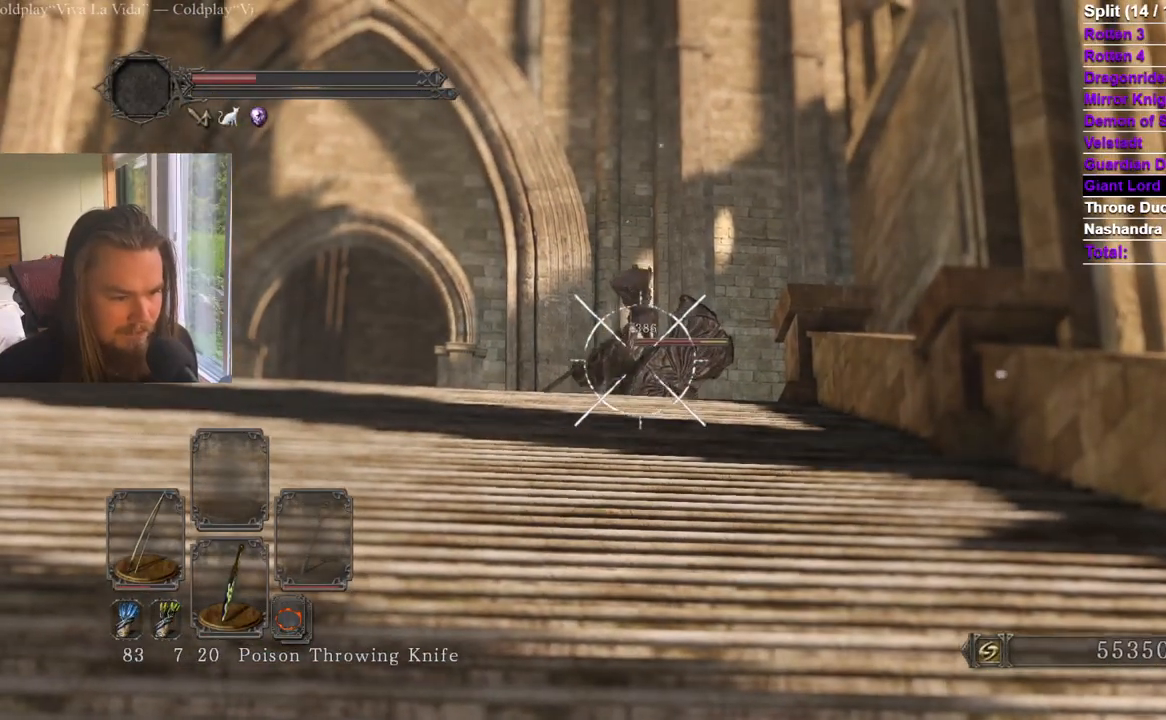
{"dt_ms": 500, "buttons": ["R2"], "left_stick": "center", "right_stick": "center", "events": [[33, "right_stick", "center"], [67, "B", "down"], [67, "L1", "down"], [167, "L1", "up"], [233, "L1", "down"], [250, "right_stick", "left"], [300, "L1", "up"], [350, "right_stick", "center"], [384, "B", "up"], [384, "L1", "down"], [484, "L1", "up"]]}
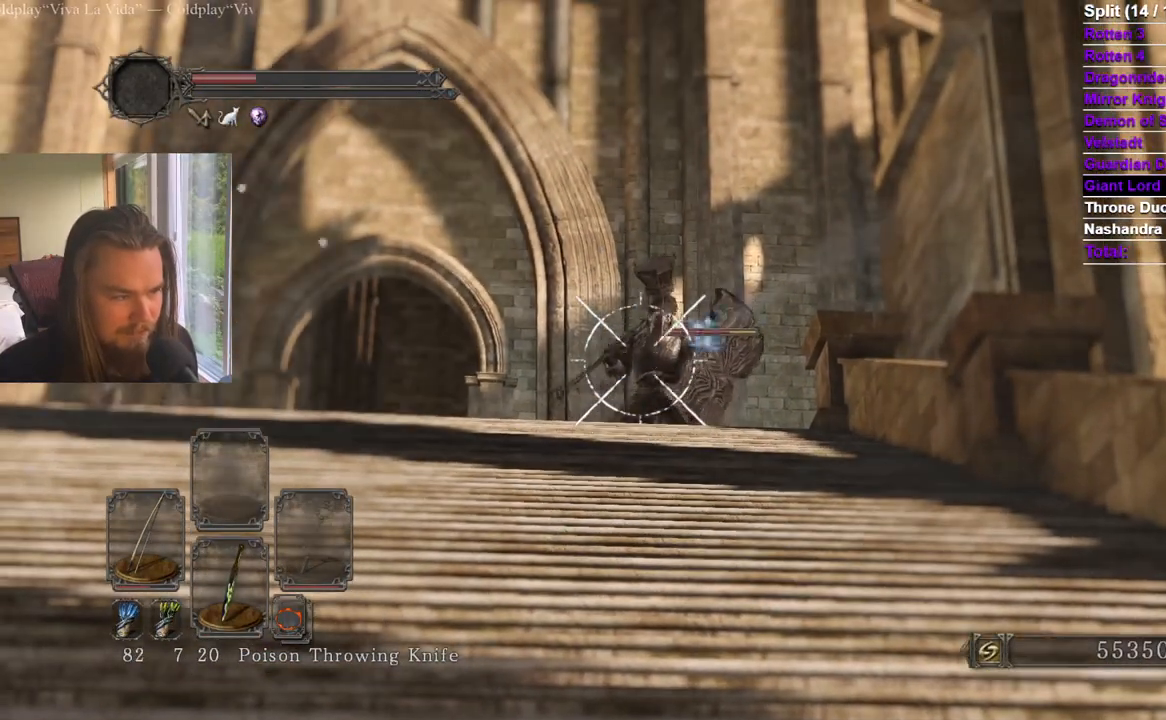
{"dt_ms": 501, "buttons": [], "left_stick": "down", "right_stick": "center", "events": [[34, "L1", "down"], [117, "L1", "up"], [251, "R2", "up"], [251, "right_stick", "down"], [334, "left_stick", "down"], [384, "right_stick", "center"]]}
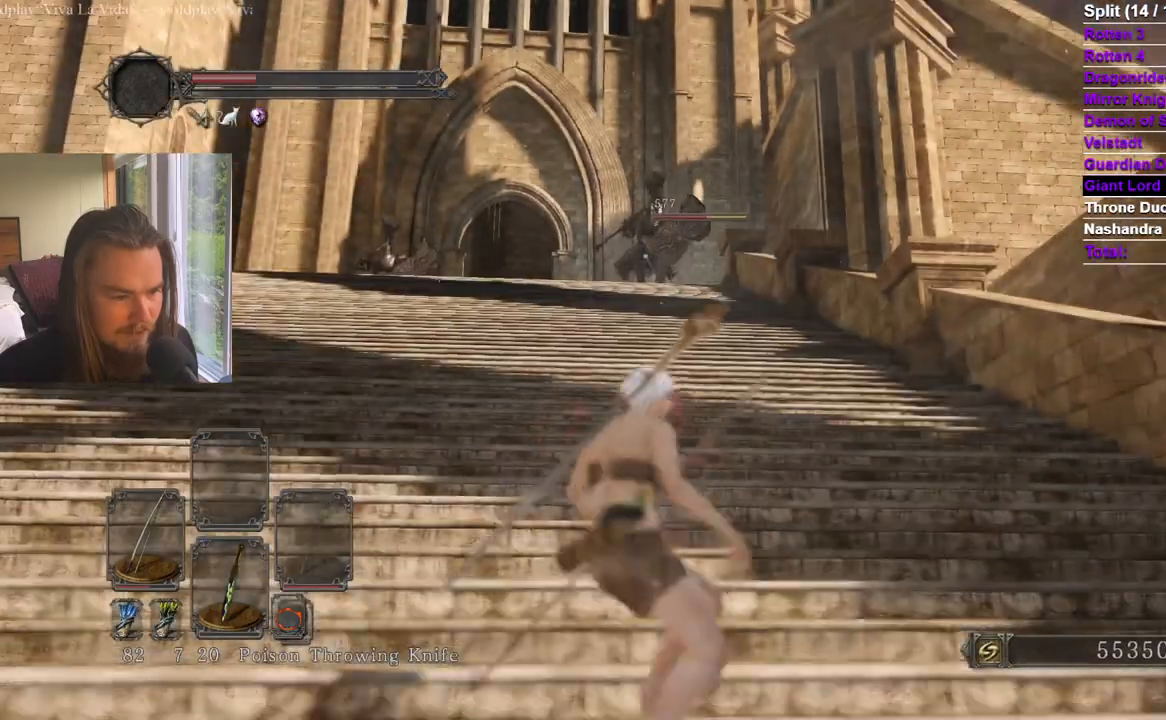
{"dt_ms": 984, "buttons": [], "left_stick": "down", "right_stick": "center"}
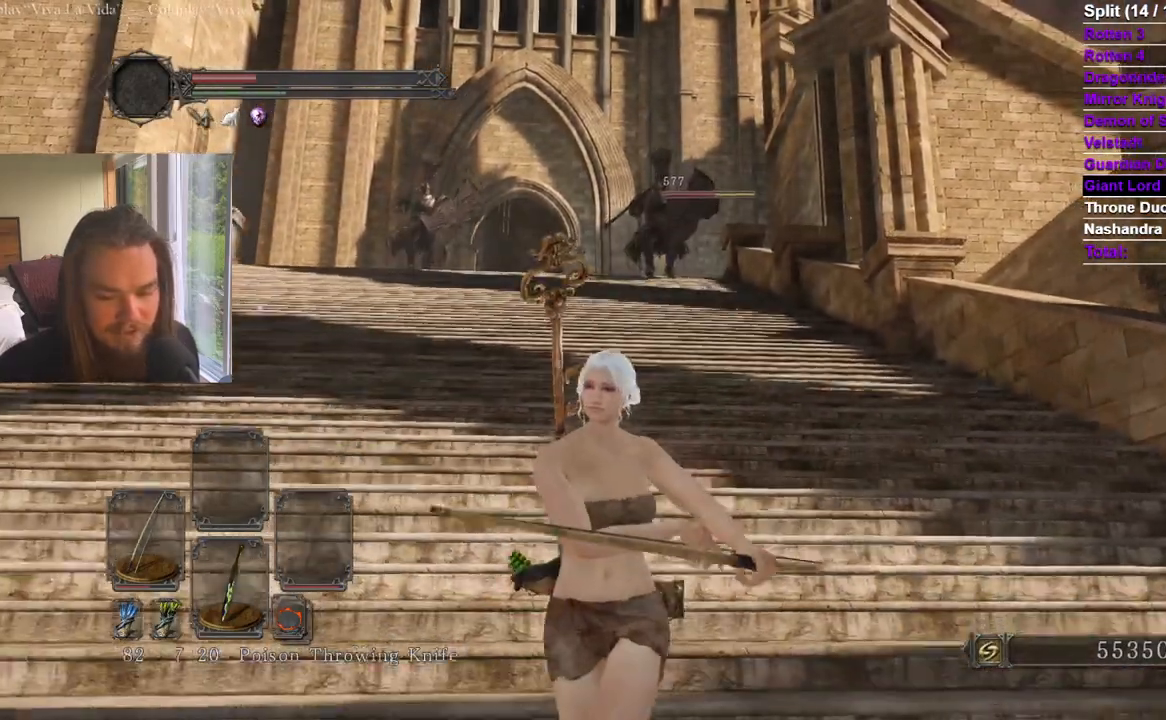
{"dt_ms": 501, "buttons": [], "left_stick": "down", "right_stick": "center"}
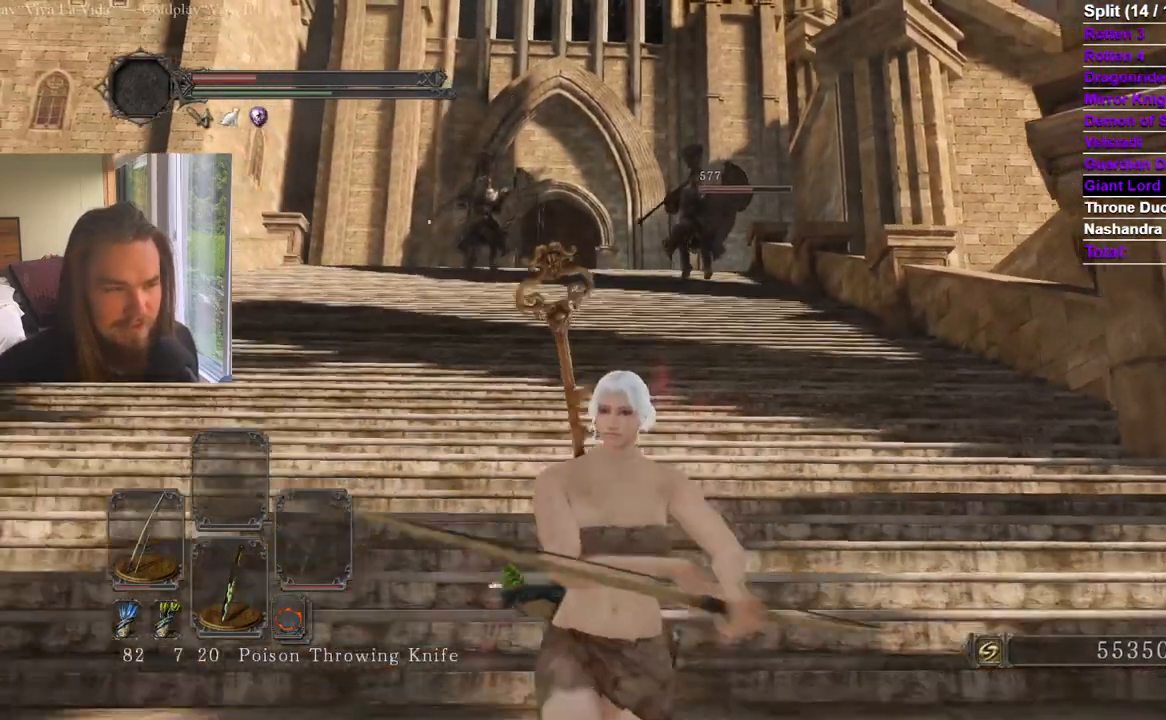
{"dt_ms": 500, "buttons": [], "left_stick": "down", "right_stick": "up-left", "events": [[33, "right_stick", "right"], [116, "right_stick", "center"], [300, "right_stick", "up"], [383, "right_stick", "center"], [500, "right_stick", "up-left"]]}
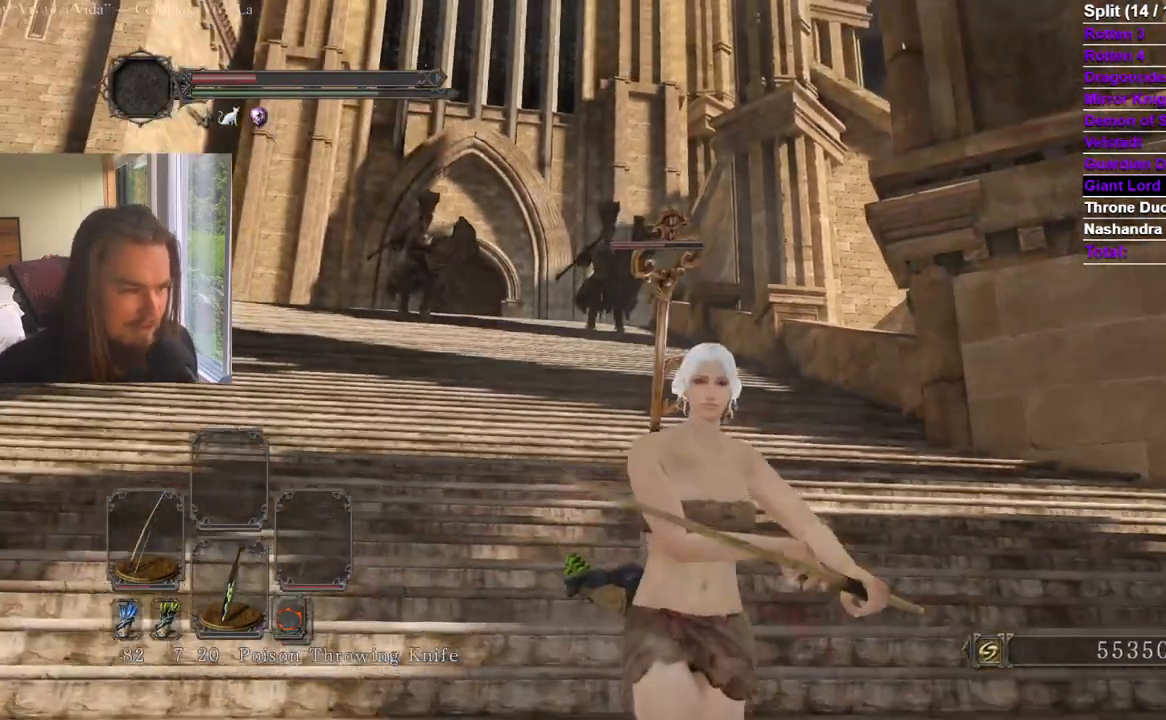
{"dt_ms": 501, "buttons": ["R2"], "left_stick": "down", "right_stick": "center", "events": [[84, "right_stick", "center"], [234, "R2", "down"], [350, "L1", "down"], [451, "L1", "up"]]}
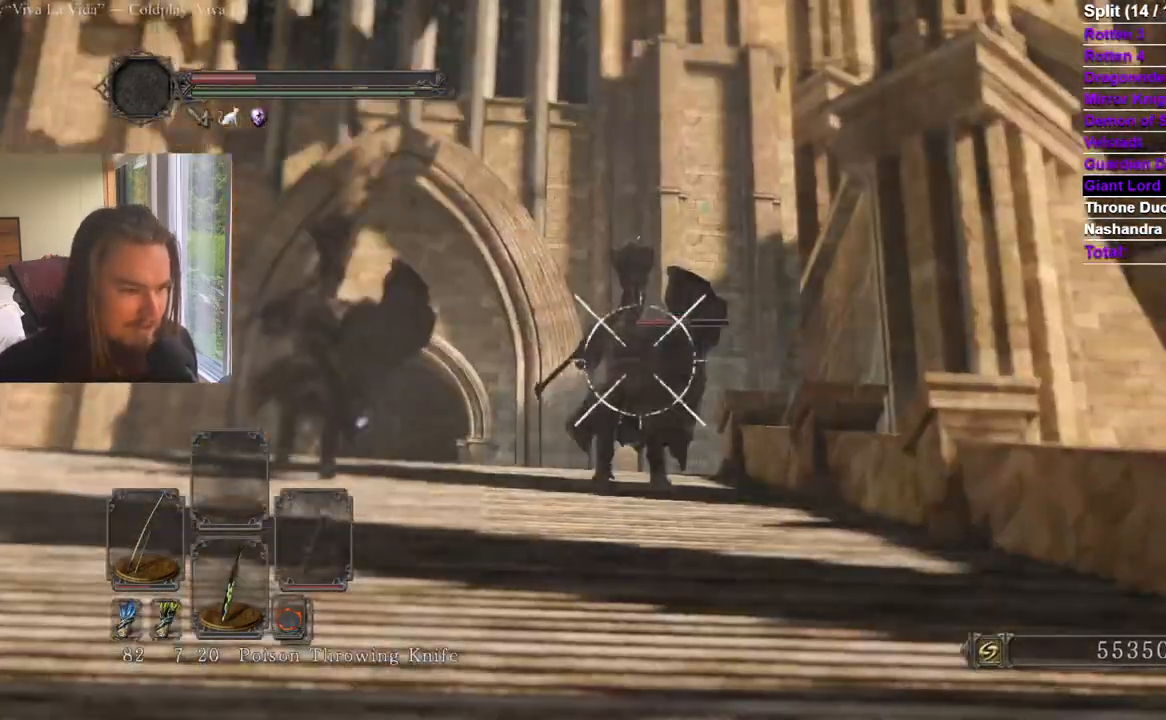
{"dt_ms": 500, "buttons": ["R2"], "left_stick": "down", "right_stick": "up-left", "events": [[16, "right_stick", "up"], [133, "right_stick", "center"], [183, "right_stick", "down"], [317, "right_stick", "center"], [500, "right_stick", "up-left"]]}
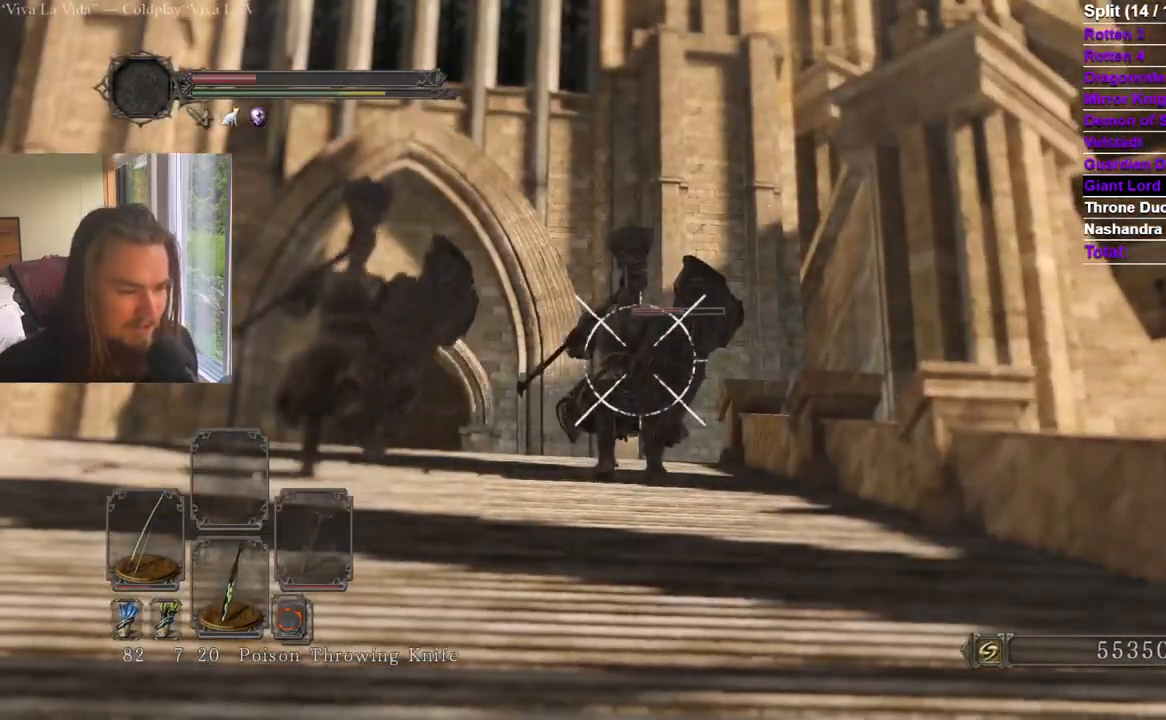
{"dt_ms": 501, "buttons": ["L1", "R2"], "left_stick": "down", "right_stick": "center", "events": [[100, "right_stick", "center"], [217, "L1", "down"], [267, "right_stick", "up-left"], [284, "L1", "up"], [350, "right_stick", "center"], [367, "L1", "down"], [434, "L1", "up"], [501, "L1", "down"]]}